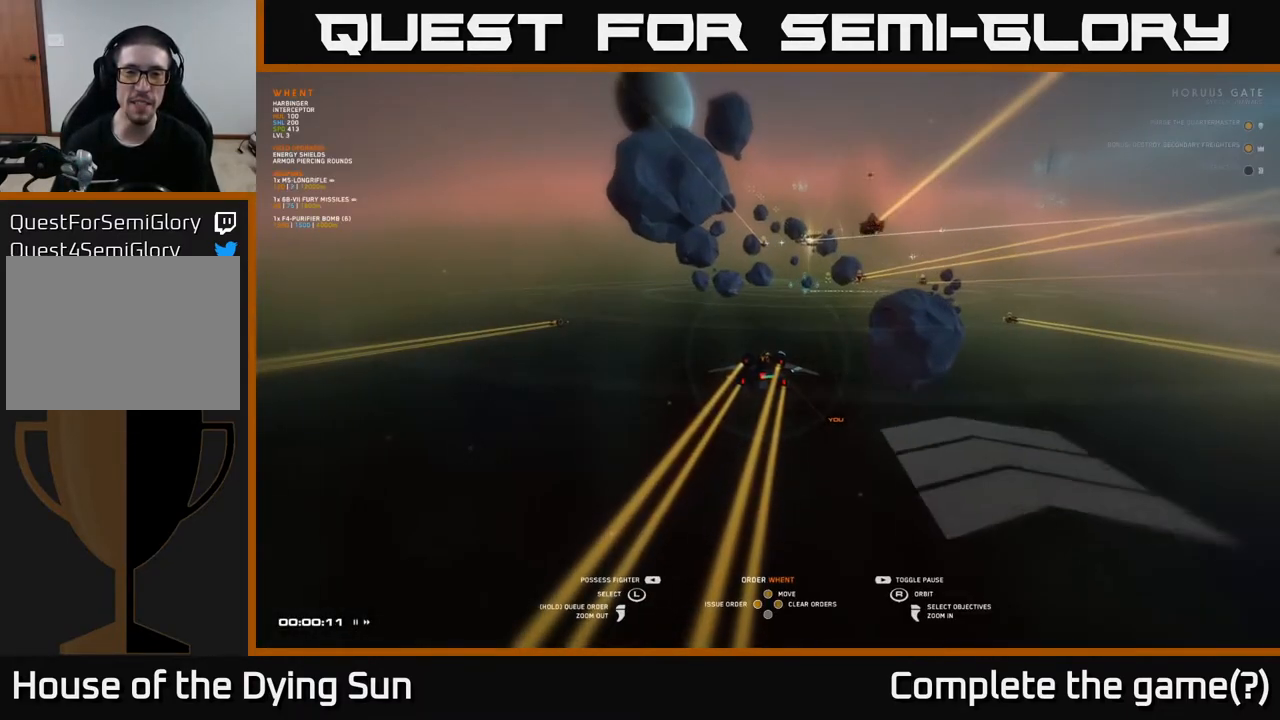
Gameplay with a controller (Xbox layout); each line is a JSON object with the inputs held at the frame after it. "events" lists button and stick changes between this image and that frame as [ms after this image, input, new state], when the widget could be followed in between.
{"buttons": [], "left_stick": "center", "right_stick": "center", "events": [[217, "right_stick", "right"], [417, "right_stick", "center"]]}
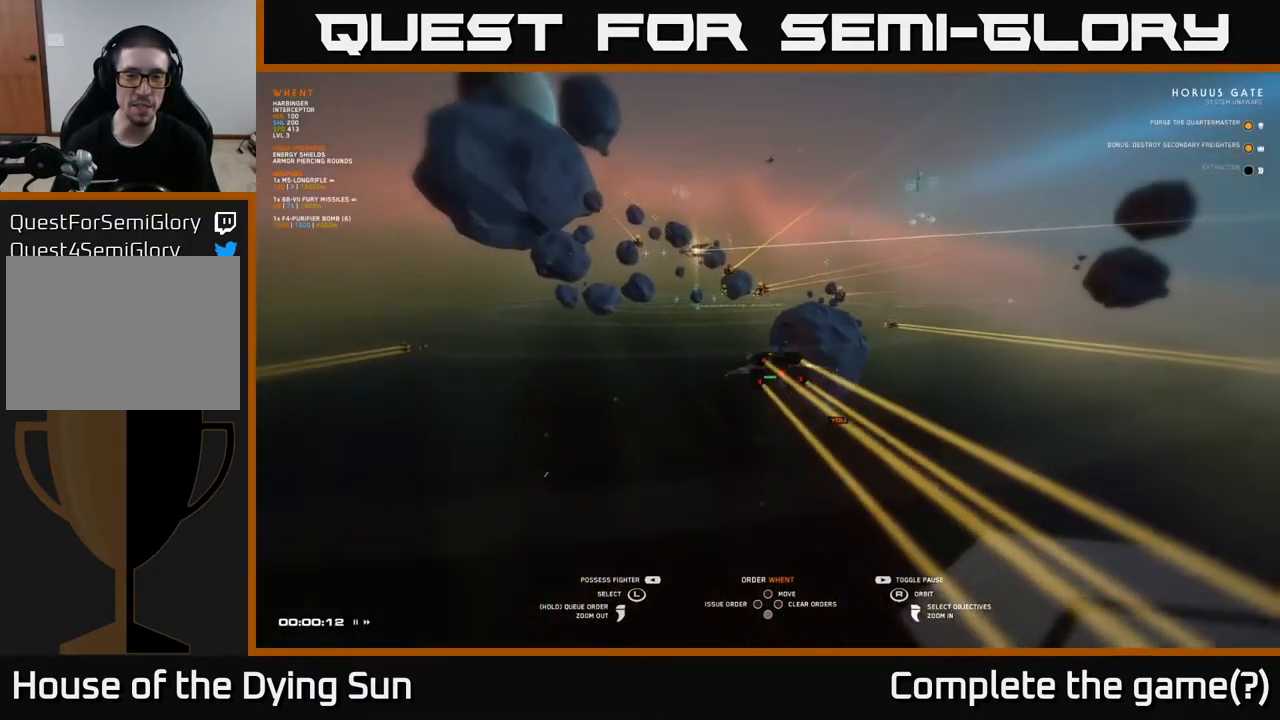
{"buttons": [], "left_stick": "center", "right_stick": "right", "events": [[67, "right_stick", "left"], [233, "right_stick", "center"], [450, "right_stick", "right"]]}
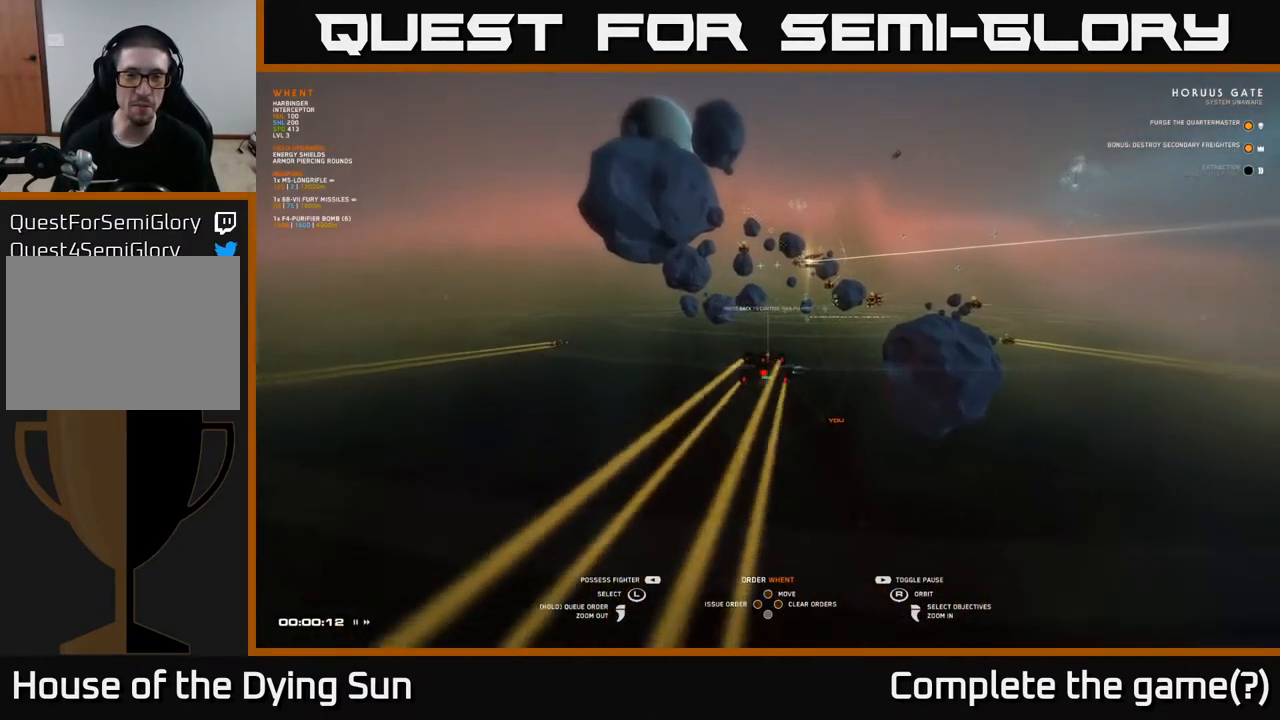
{"buttons": [], "left_stick": "center", "right_stick": "center", "events": [[117, "right_stick", "center"], [367, "right_stick", "left"], [500, "right_stick", "center"]]}
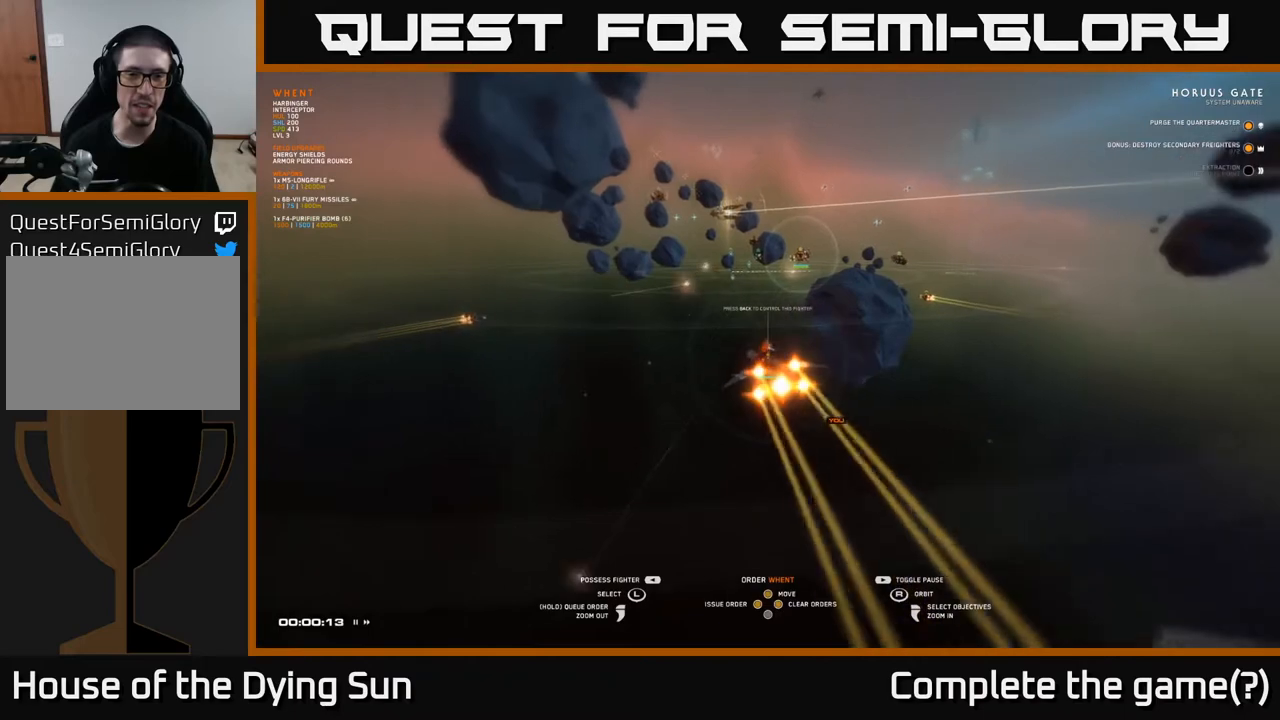
{"buttons": [], "left_stick": "center", "right_stick": "center", "events": []}
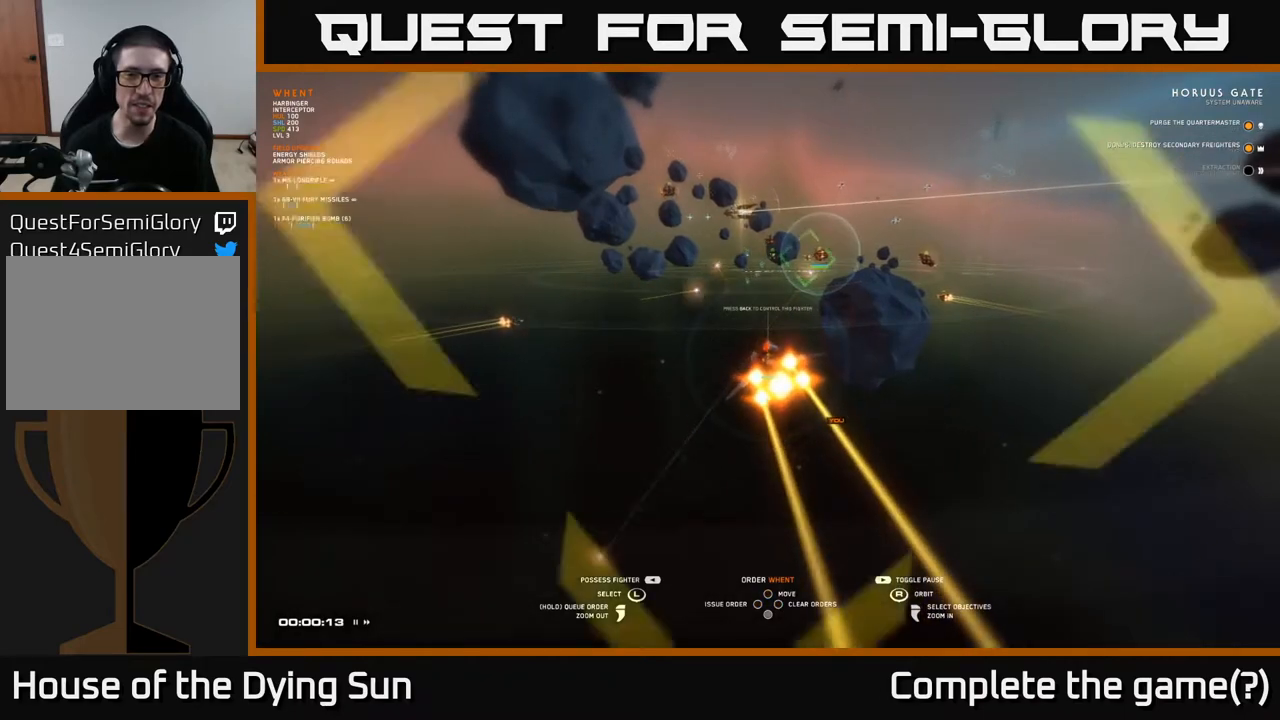
{"buttons": [], "left_stick": "center", "right_stick": "center", "events": []}
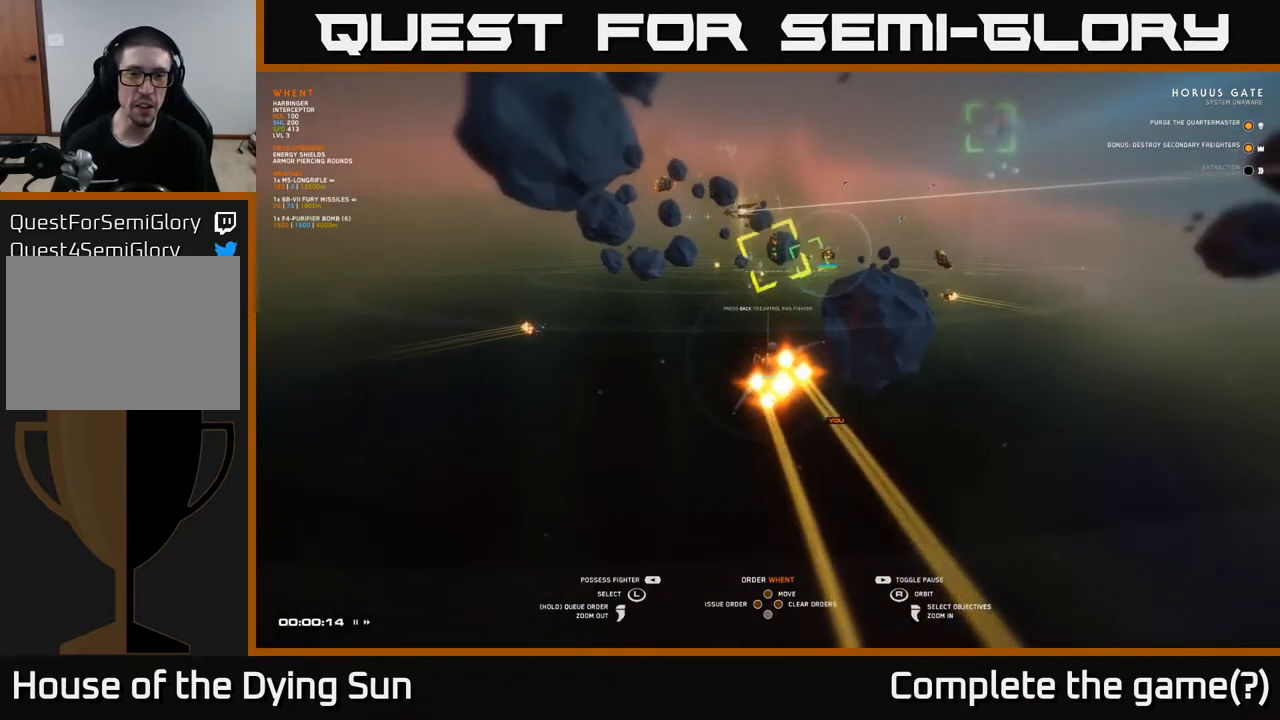
{"buttons": [], "left_stick": "center", "right_stick": "center", "events": [[200, "START", "down"], [350, "START", "up"]]}
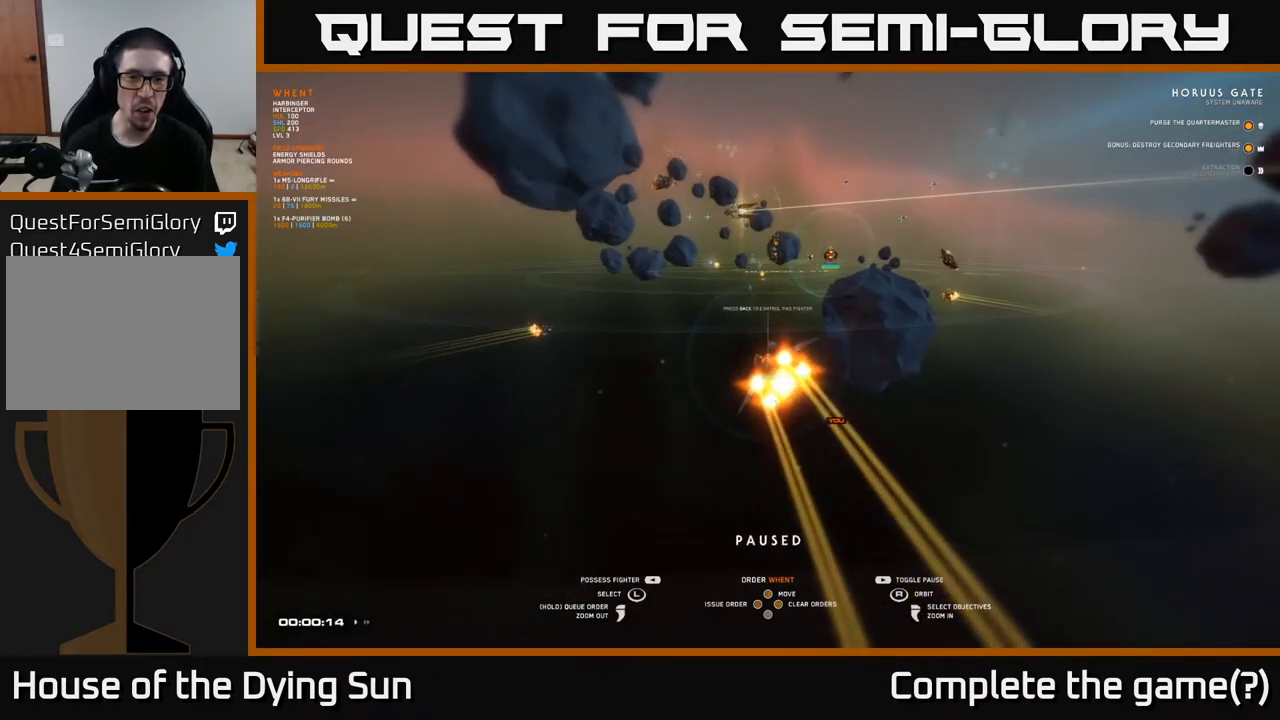
{"buttons": [], "left_stick": "center", "right_stick": "center", "events": []}
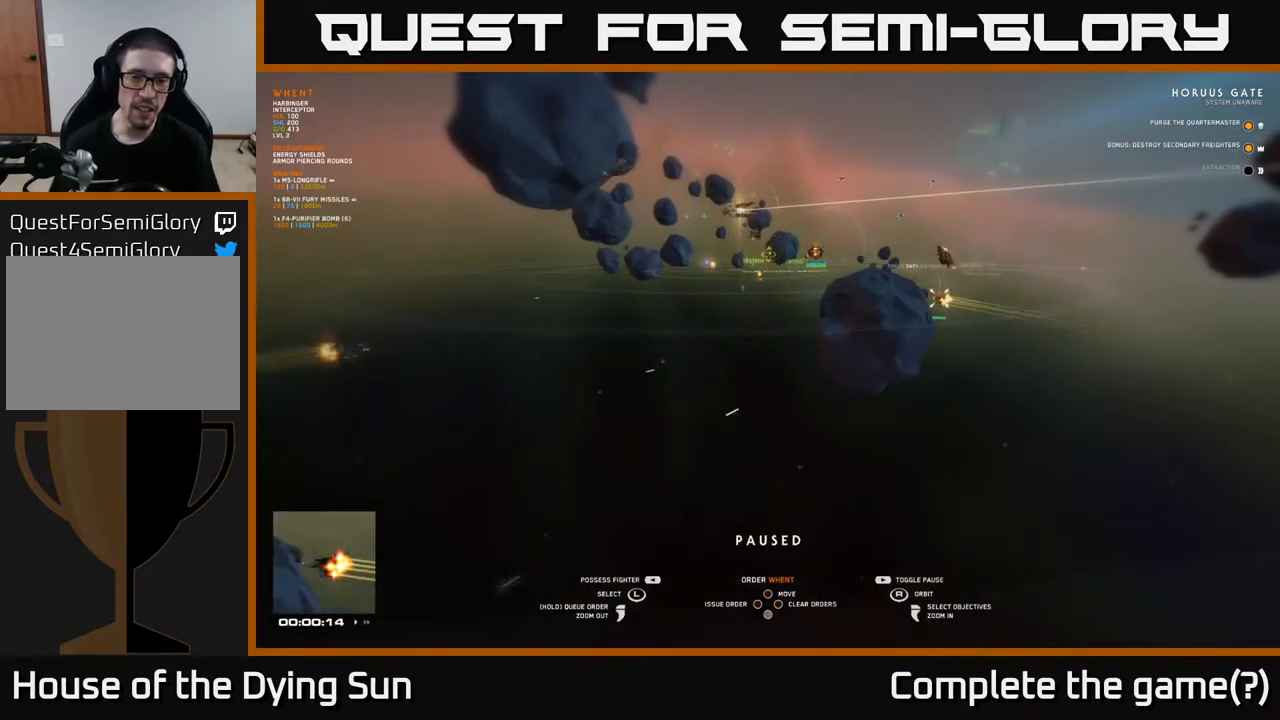
{"buttons": [], "left_stick": "center", "right_stick": "center", "events": [[17, "left_stick", "right"], [150, "left_stick", "center"], [233, "left_stick", "right"], [400, "left_stick", "center"]]}
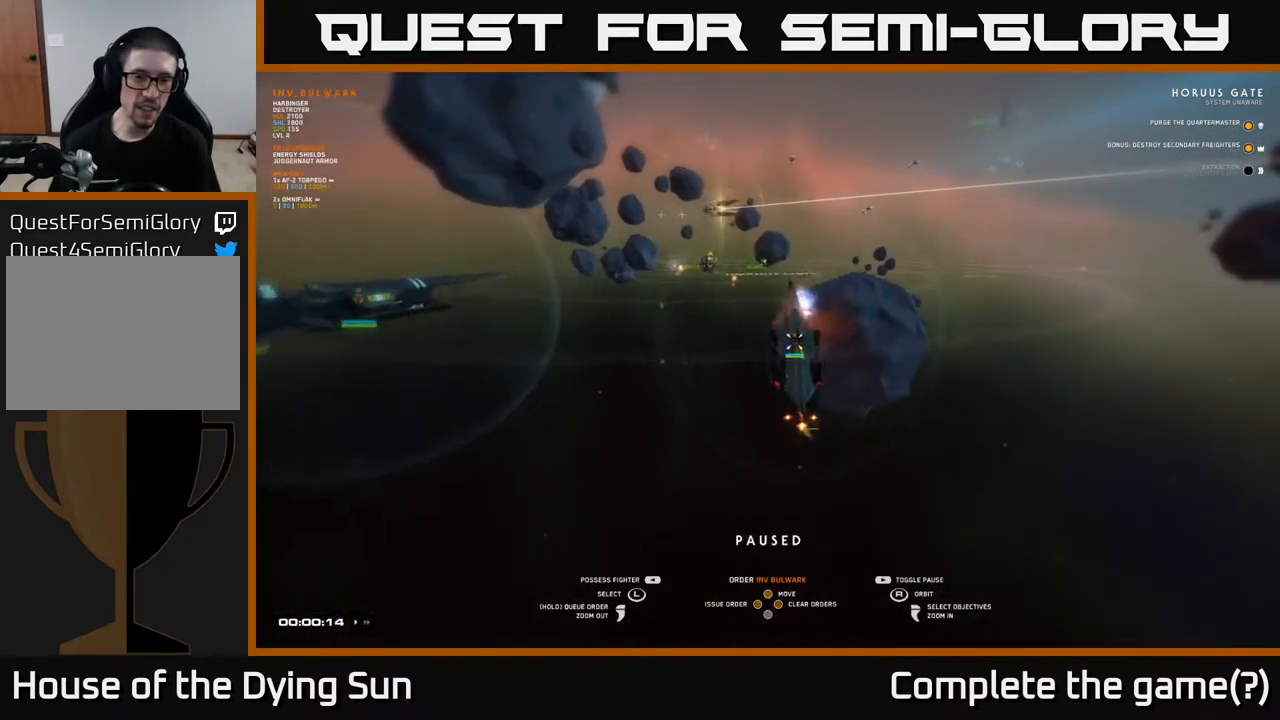
{"buttons": [], "left_stick": "center", "right_stick": "center", "events": [[67, "left_stick", "up"], [117, "right_stick", "down-left"], [217, "left_stick", "center"], [267, "right_stick", "center"]]}
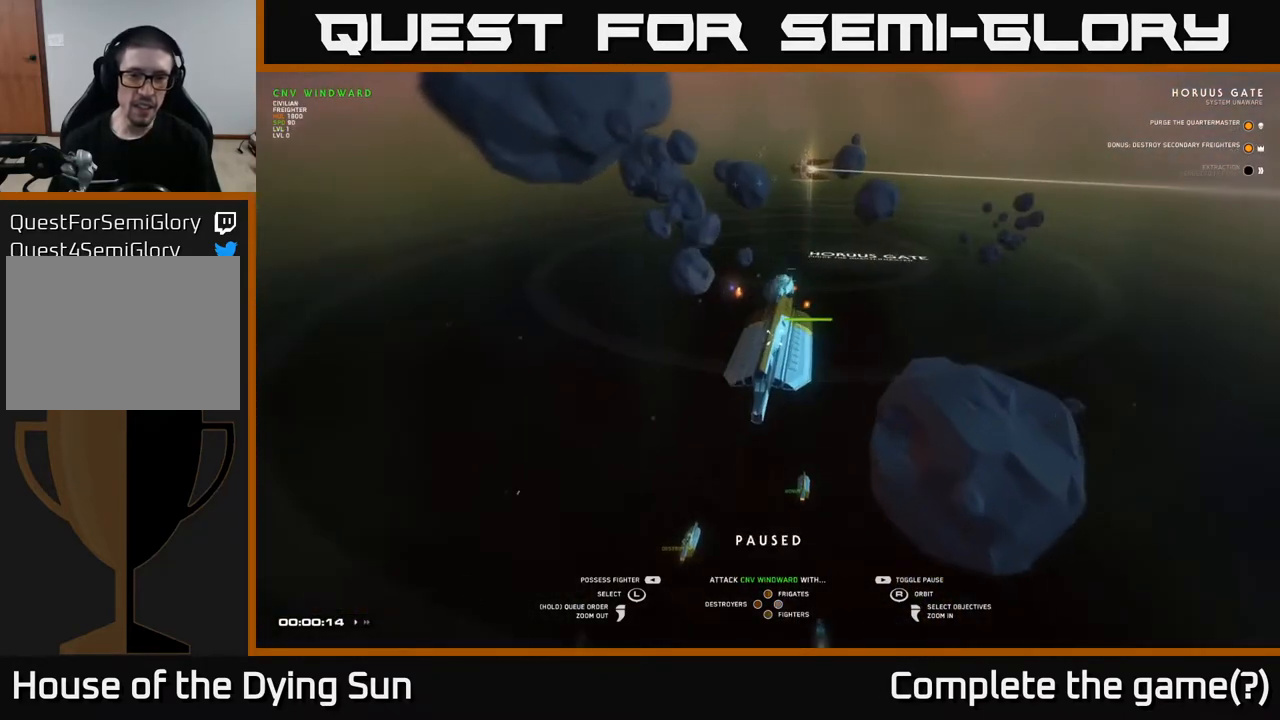
{"buttons": [], "left_stick": "center", "right_stick": "up", "events": [[117, "left_stick", "right"], [233, "left_stick", "center"], [317, "right_stick", "left"], [500, "right_stick", "up"]]}
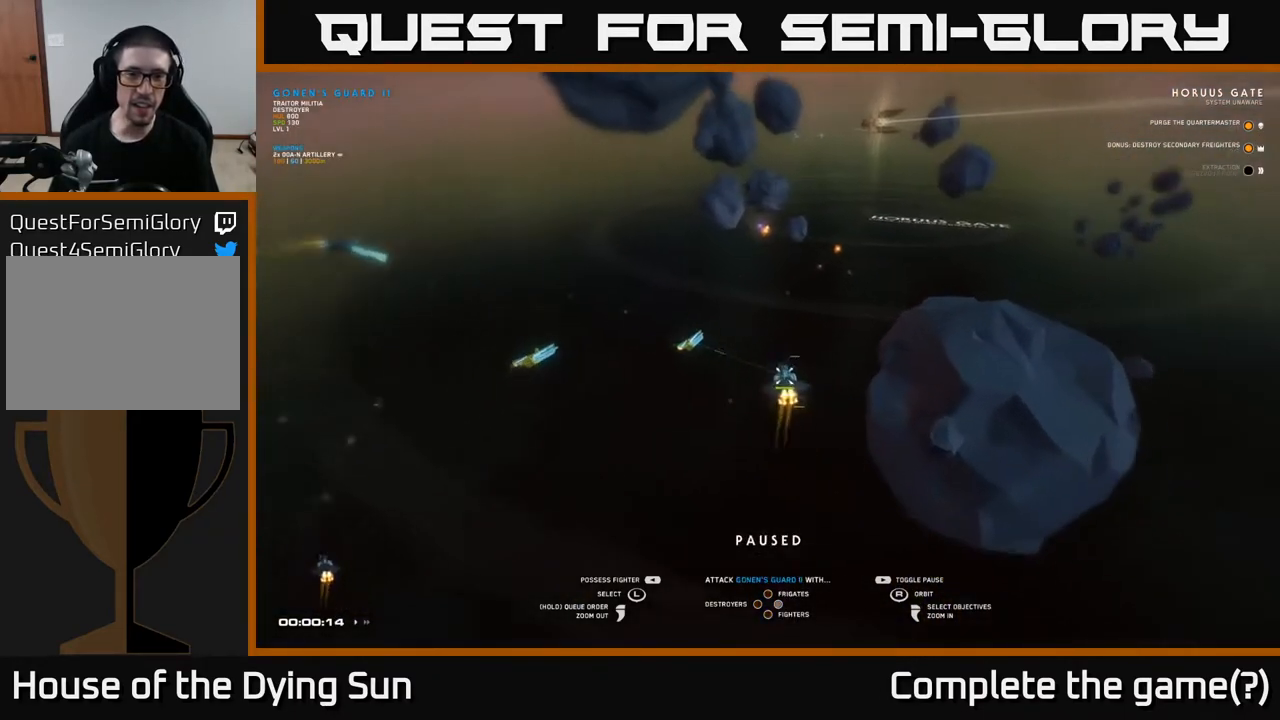
{"buttons": [], "left_stick": "center", "right_stick": "center", "events": [[67, "right_stick", "center"]]}
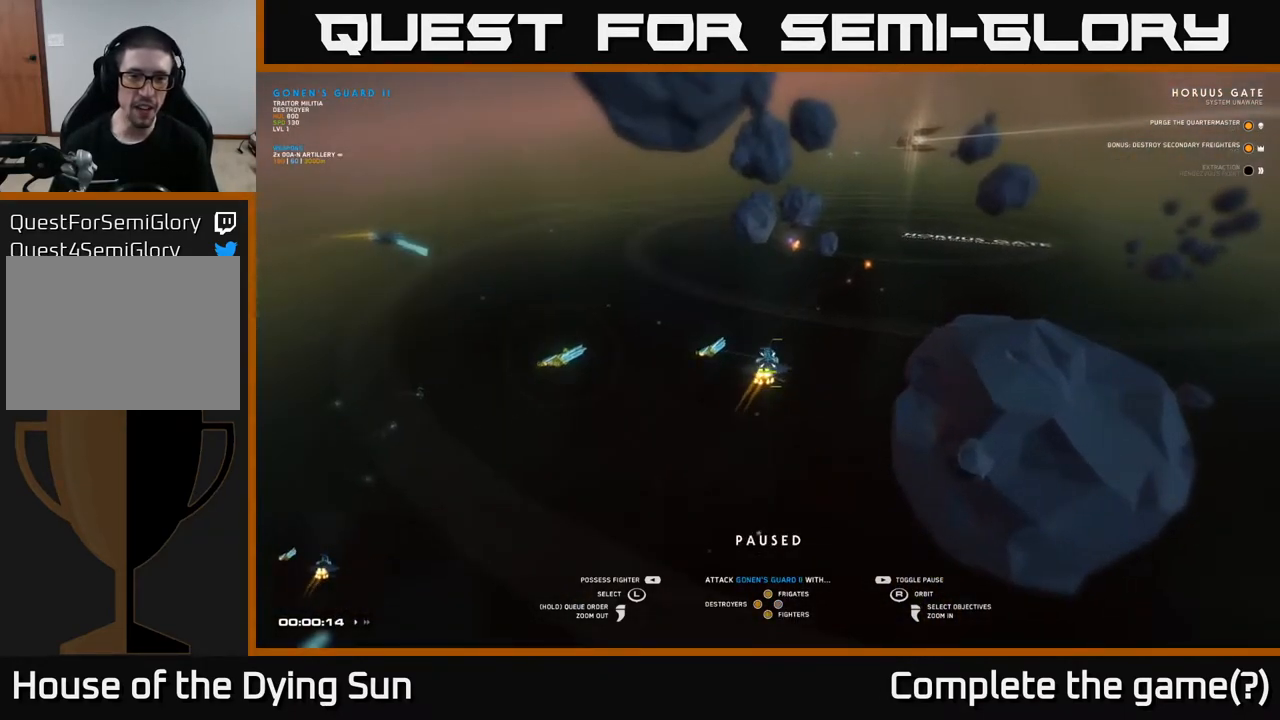
{"buttons": [], "left_stick": "center", "right_stick": "center", "events": [[17, "right_stick", "right"], [83, "left_stick", "left"], [217, "left_stick", "center"], [333, "right_stick", "center"]]}
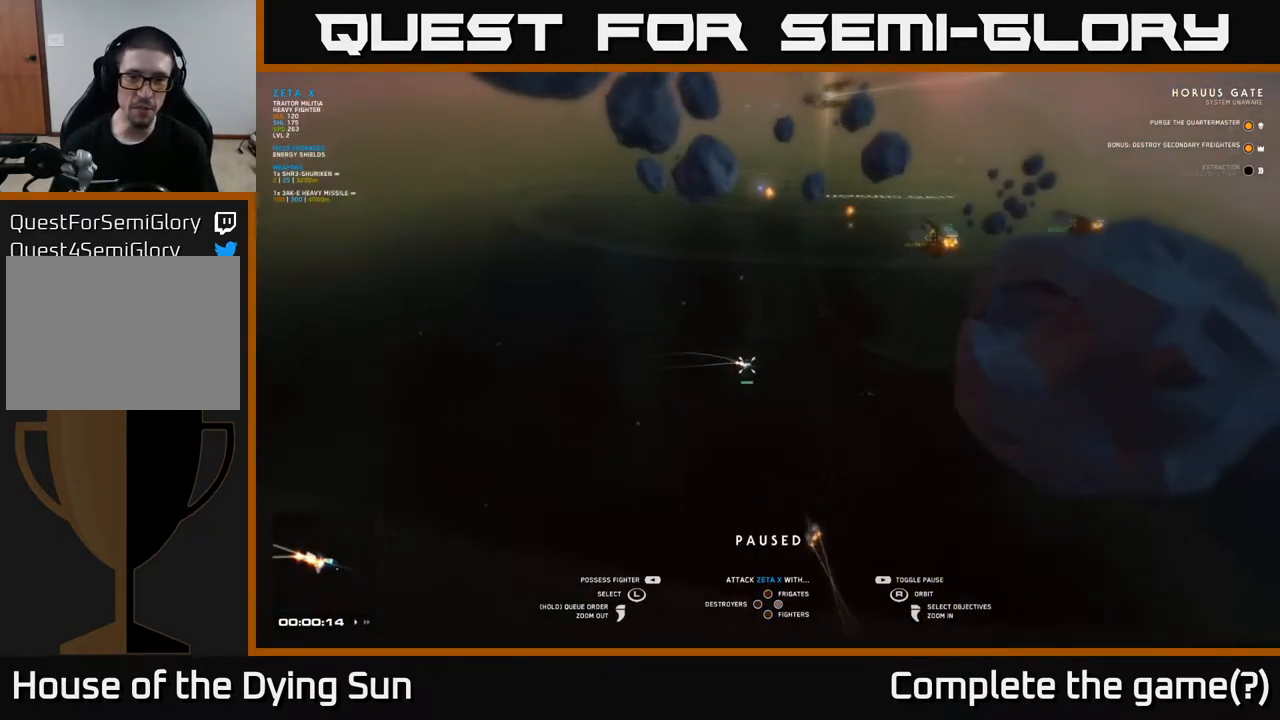
{"buttons": [], "left_stick": "center", "right_stick": "center", "events": [[67, "right_stick", "right"], [183, "left_stick", "up-right"], [283, "right_stick", "center"], [317, "left_stick", "center"]]}
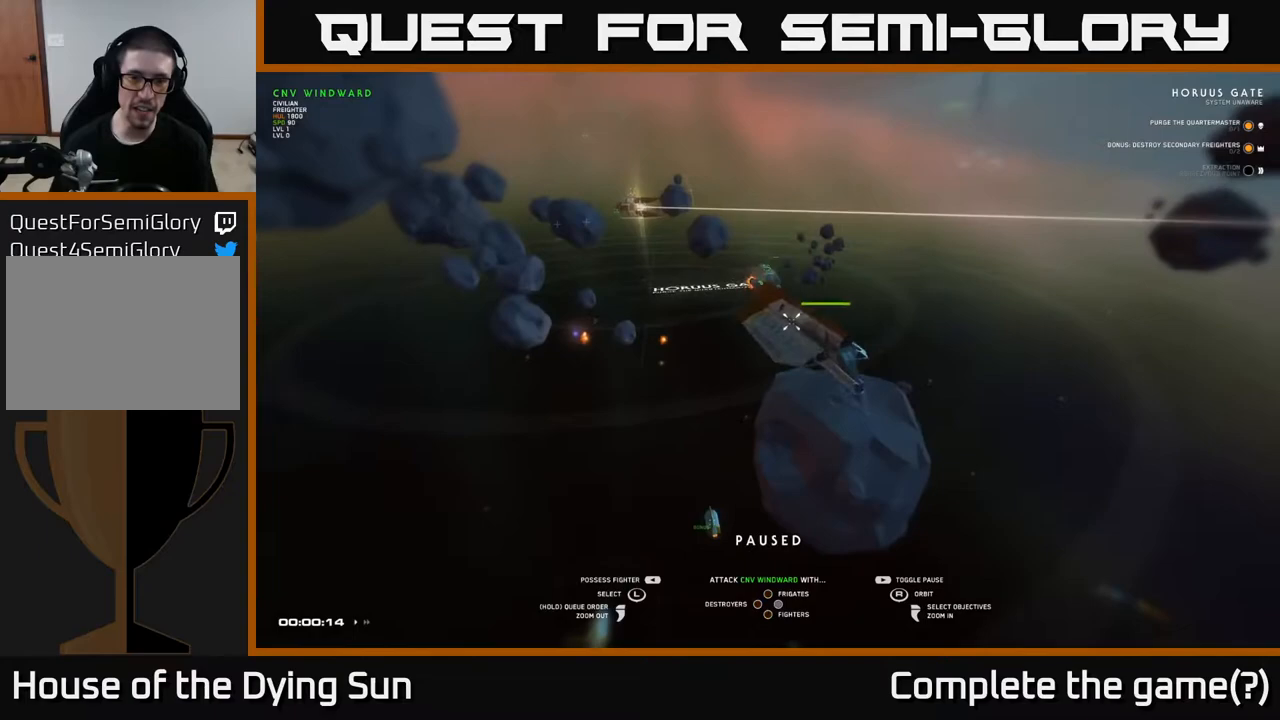
{"buttons": [], "left_stick": "center", "right_stick": "center", "events": [[100, "right_stick", "down-left"], [217, "right_stick", "center"]]}
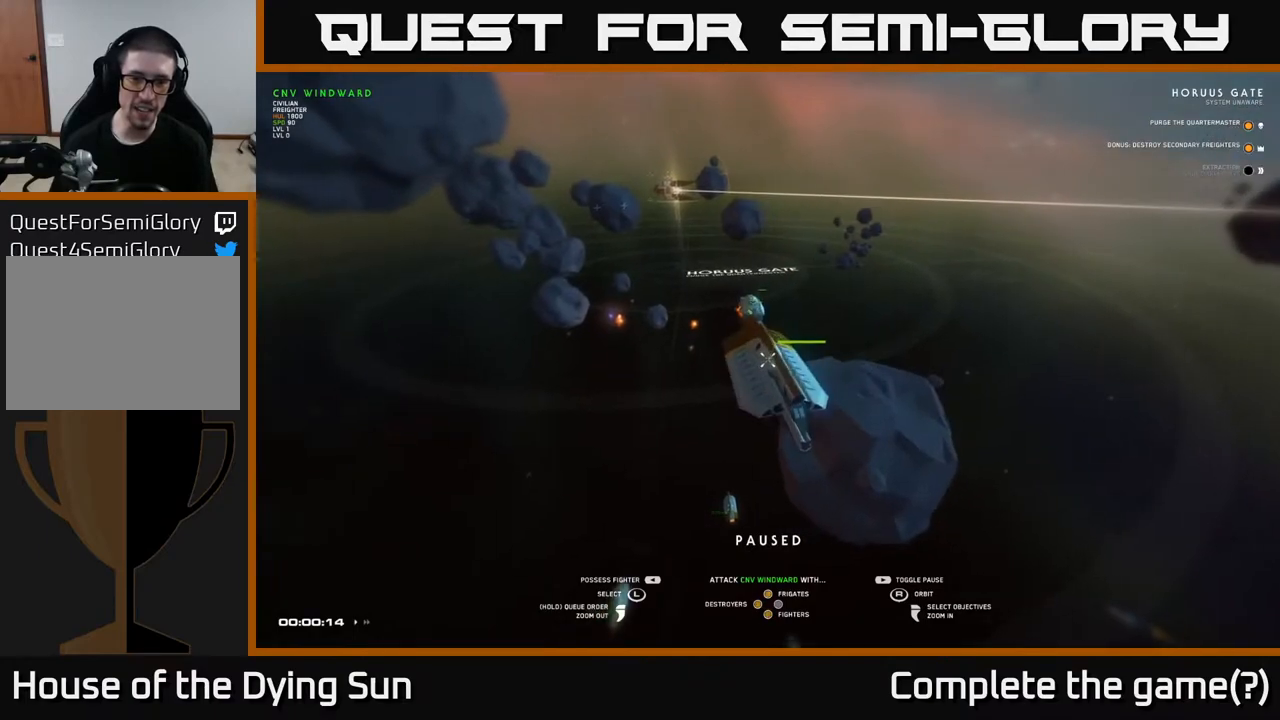
{"buttons": [], "left_stick": "center", "right_stick": "center", "events": []}
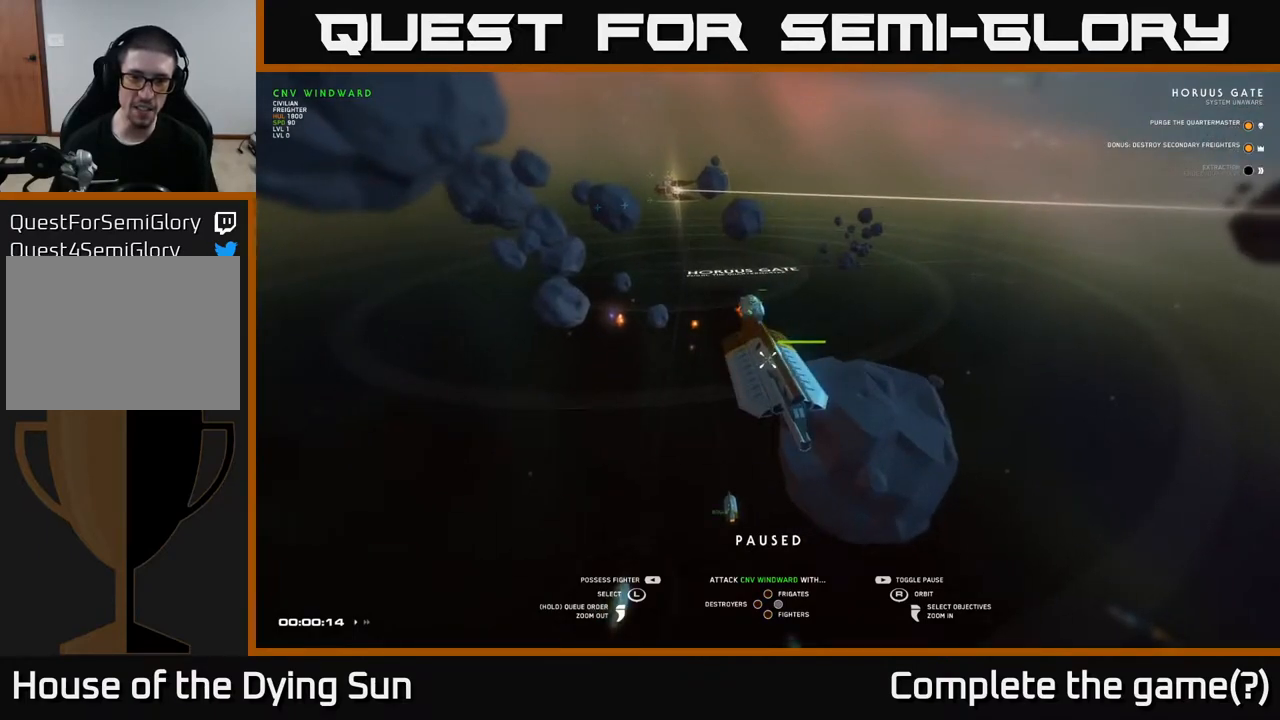
{"buttons": [], "left_stick": "center", "right_stick": "center", "events": [[50, "left_stick", "down"], [133, "right_stick", "right"], [233, "left_stick", "center"], [283, "right_stick", "center"]]}
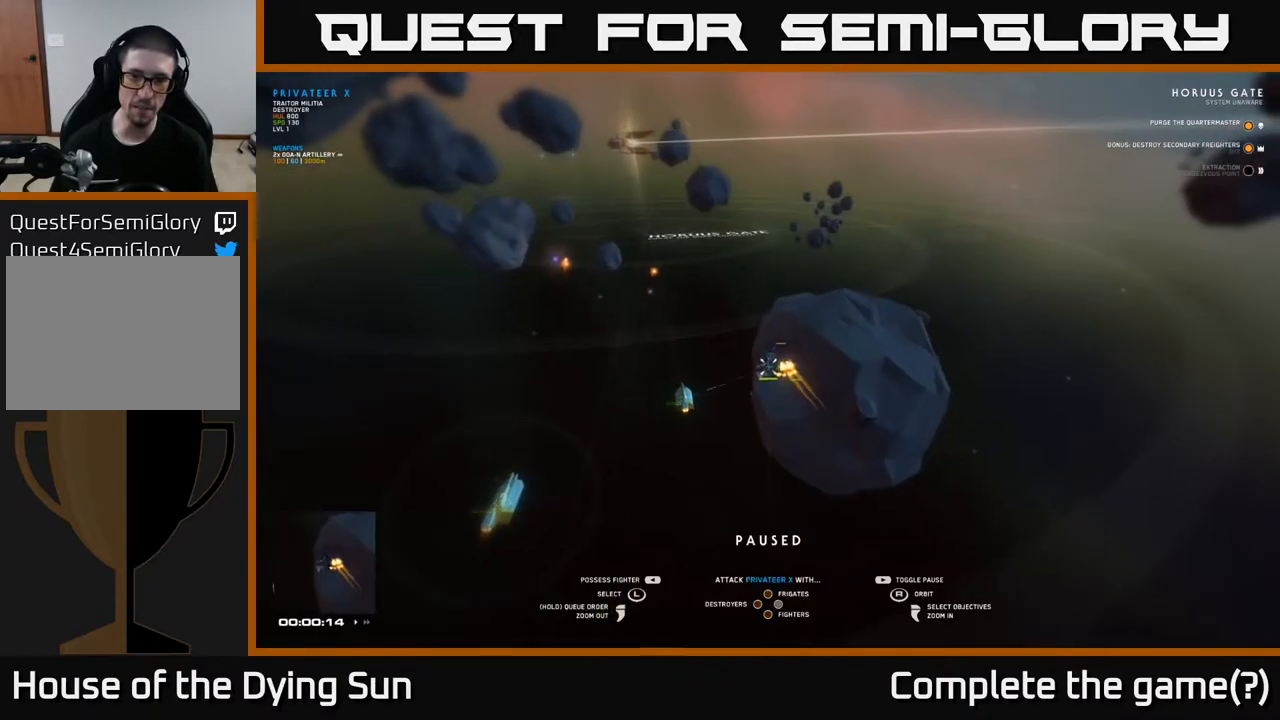
{"buttons": [], "left_stick": "right", "right_stick": "center", "events": [[100, "left_stick", "right"], [233, "left_stick", "center"], [500, "left_stick", "right"]]}
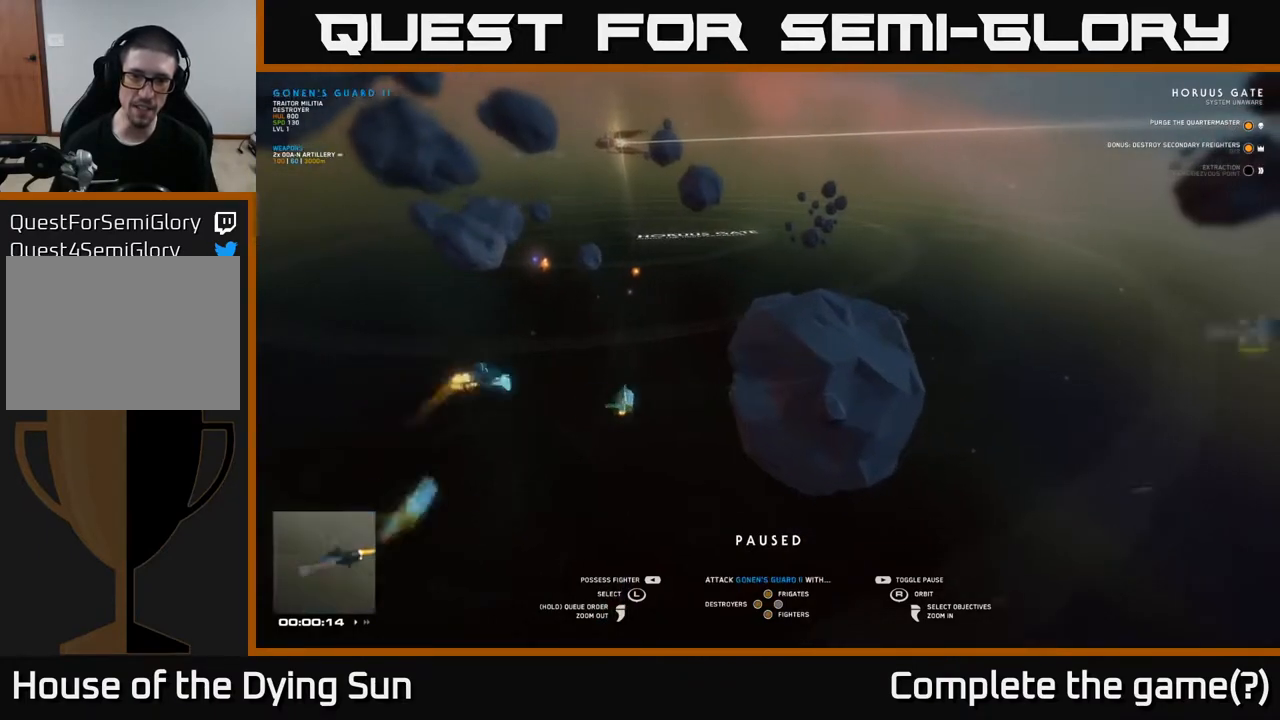
{"buttons": [], "left_stick": "center", "right_stick": "center", "events": [[167, "left_stick", "center"]]}
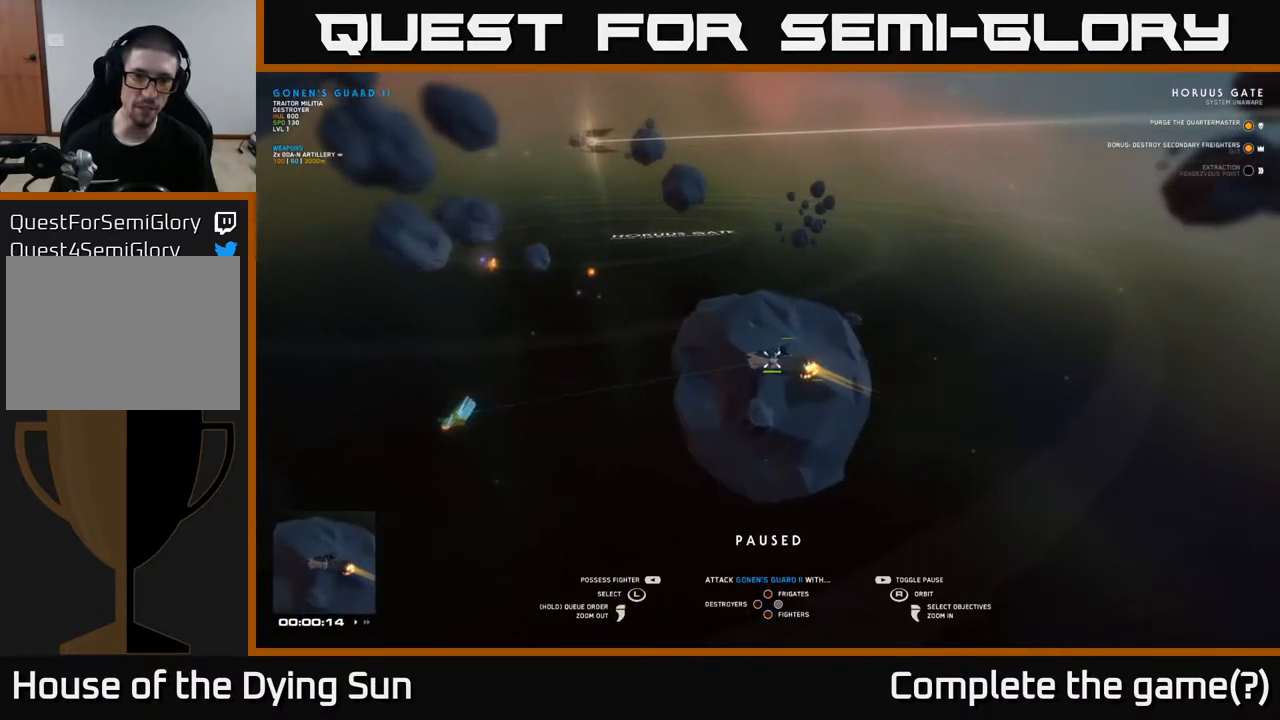
{"buttons": ["X"], "left_stick": "center", "right_stick": "center", "events": [[467, "X", "down"]]}
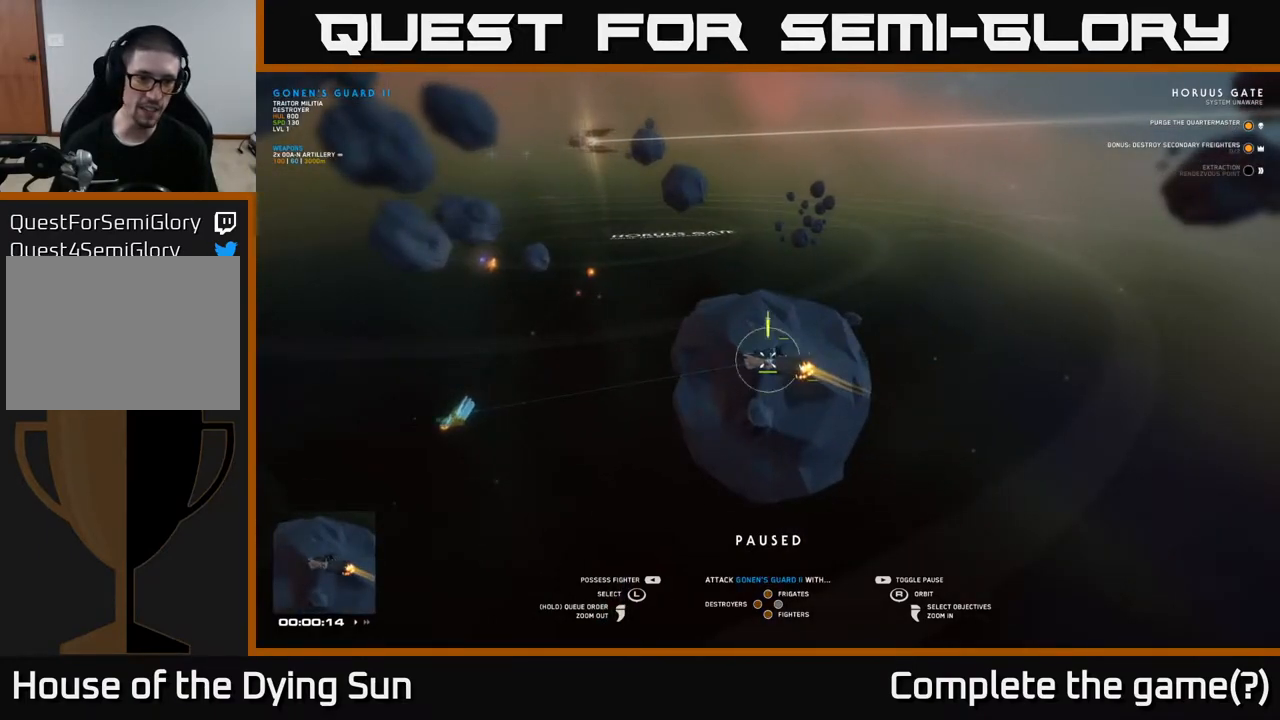
{"buttons": [], "left_stick": "center", "right_stick": "center", "events": [[33, "X", "up"], [167, "left_stick", "left"], [333, "left_stick", "center"]]}
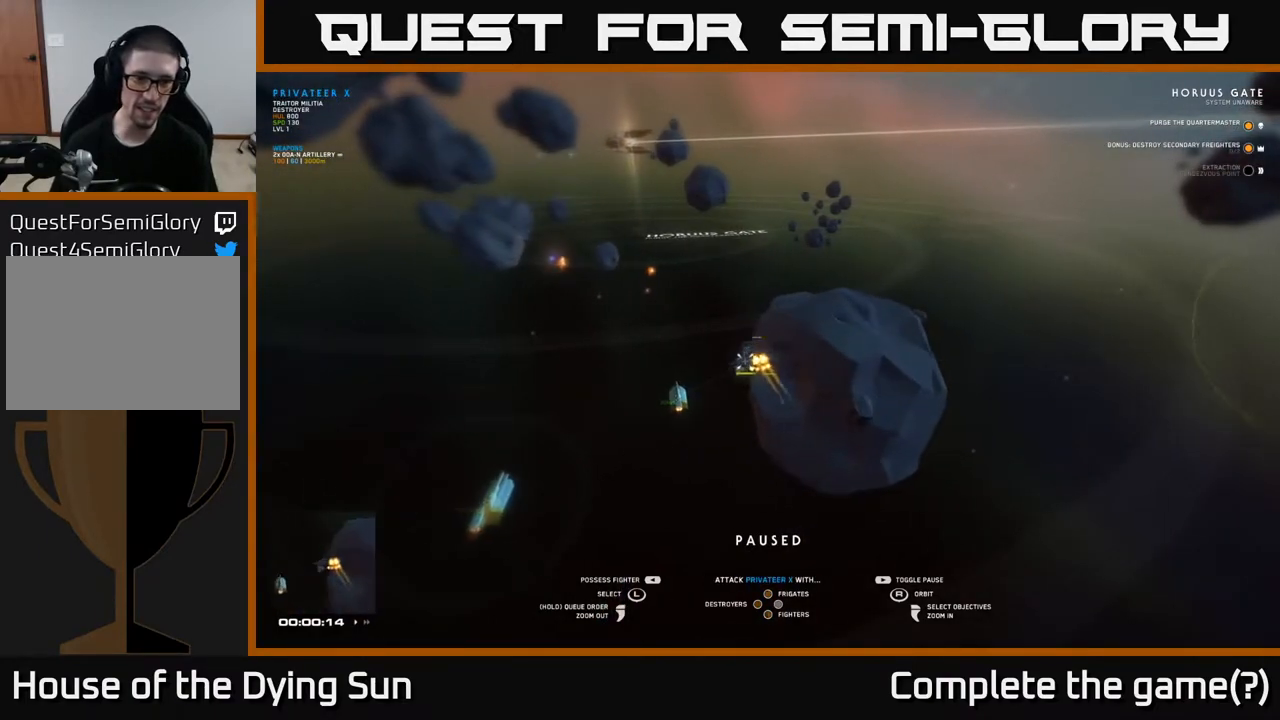
{"buttons": [], "left_stick": "center", "right_stick": "center", "events": [[283, "Y", "down"], [350, "Y", "up"]]}
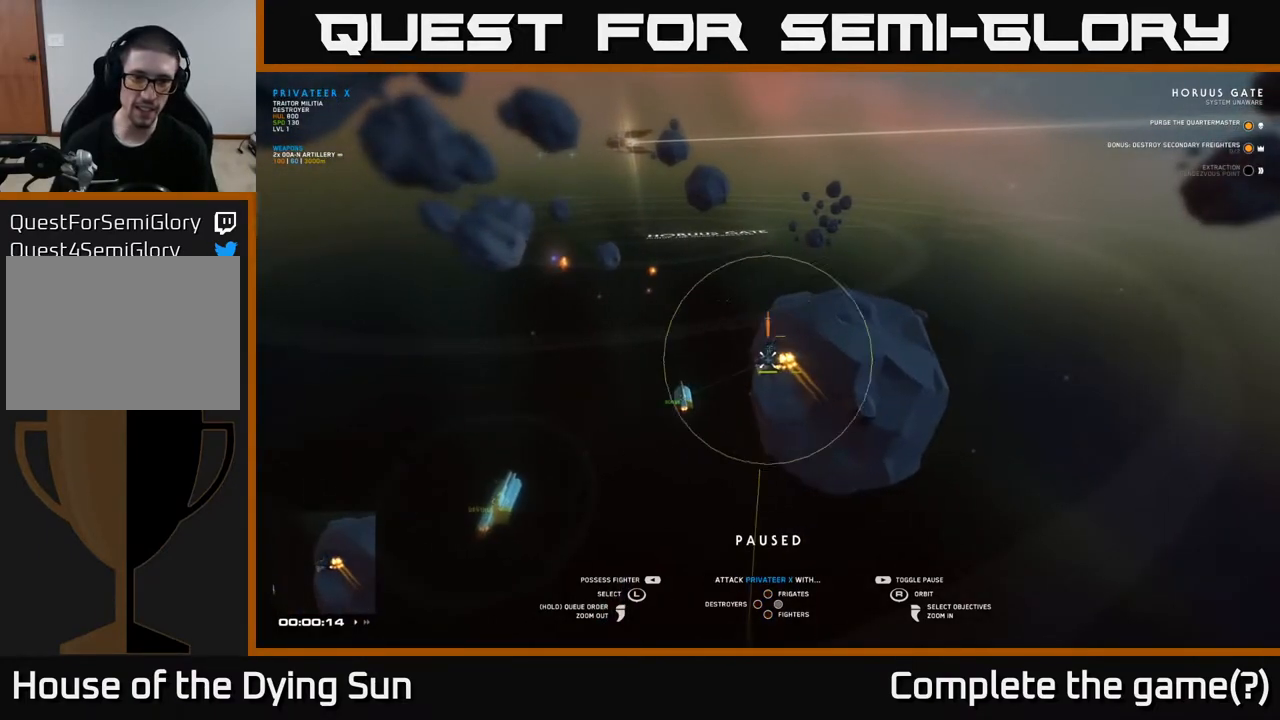
{"buttons": [], "left_stick": "center", "right_stick": "center", "events": []}
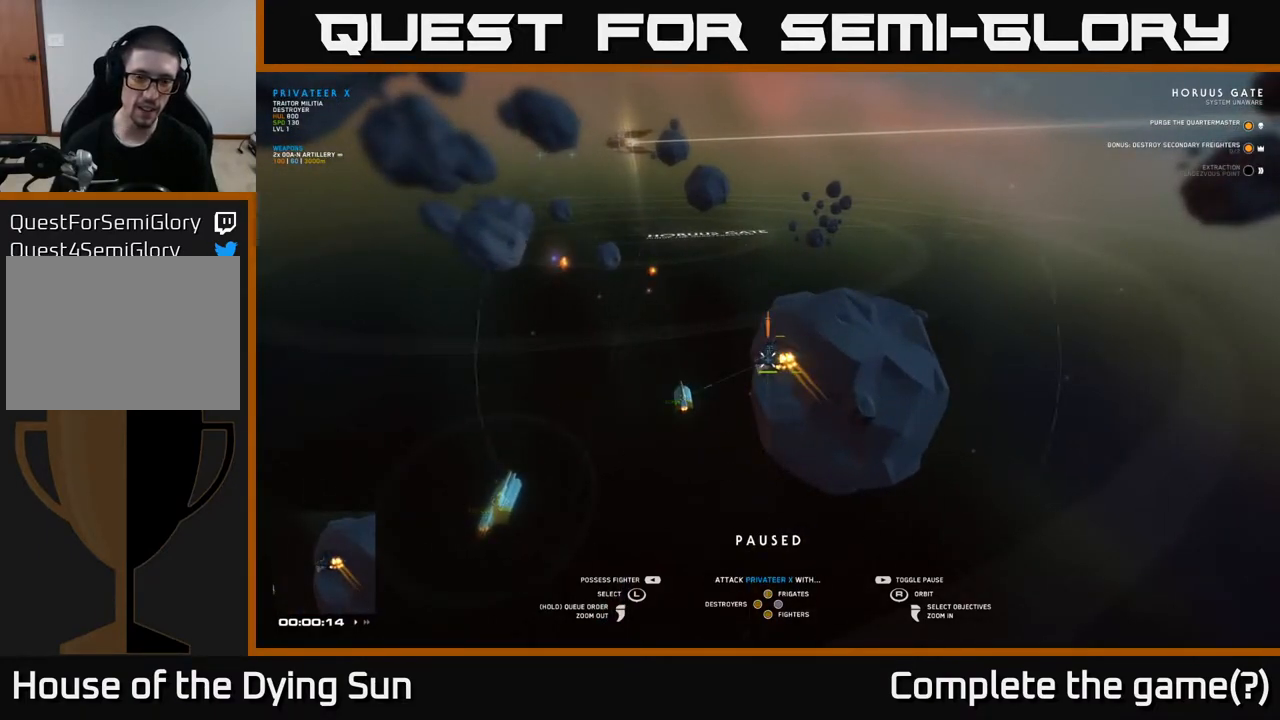
{"buttons": [], "left_stick": "center", "right_stick": "center", "events": [[133, "SELECT", "down"], [267, "SELECT", "up"]]}
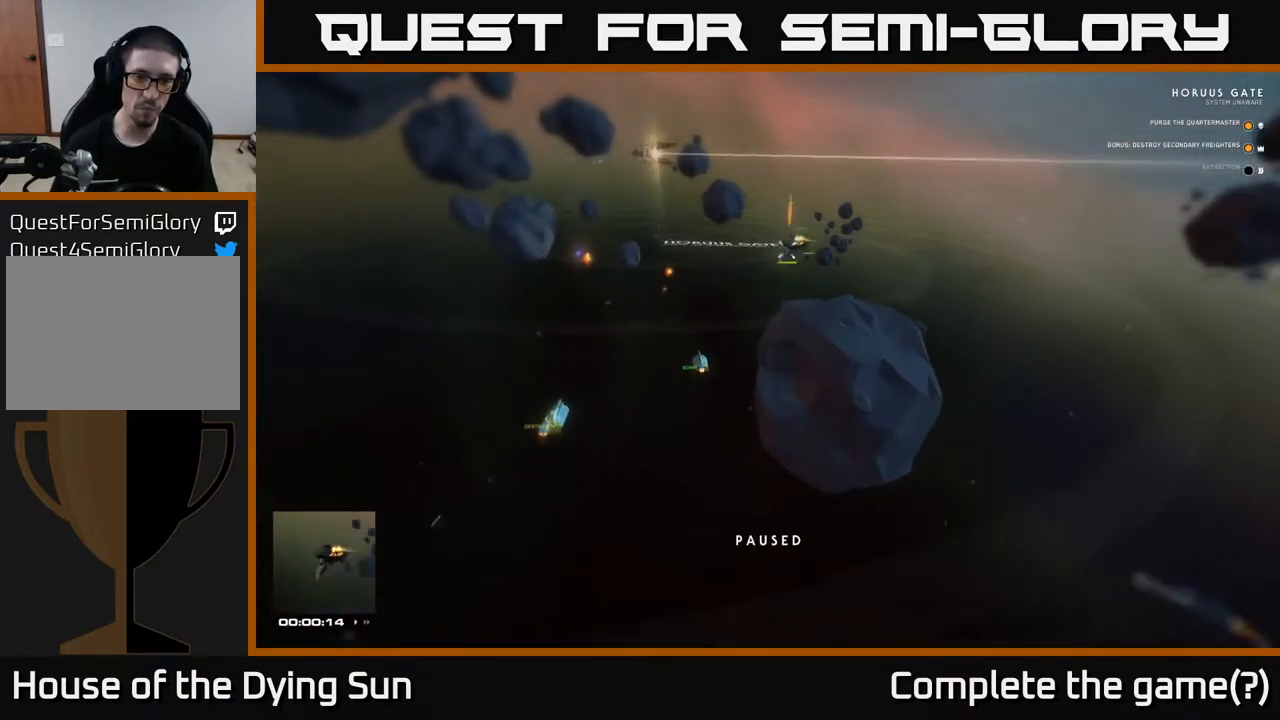
{"buttons": [], "left_stick": "center", "right_stick": "center", "events": []}
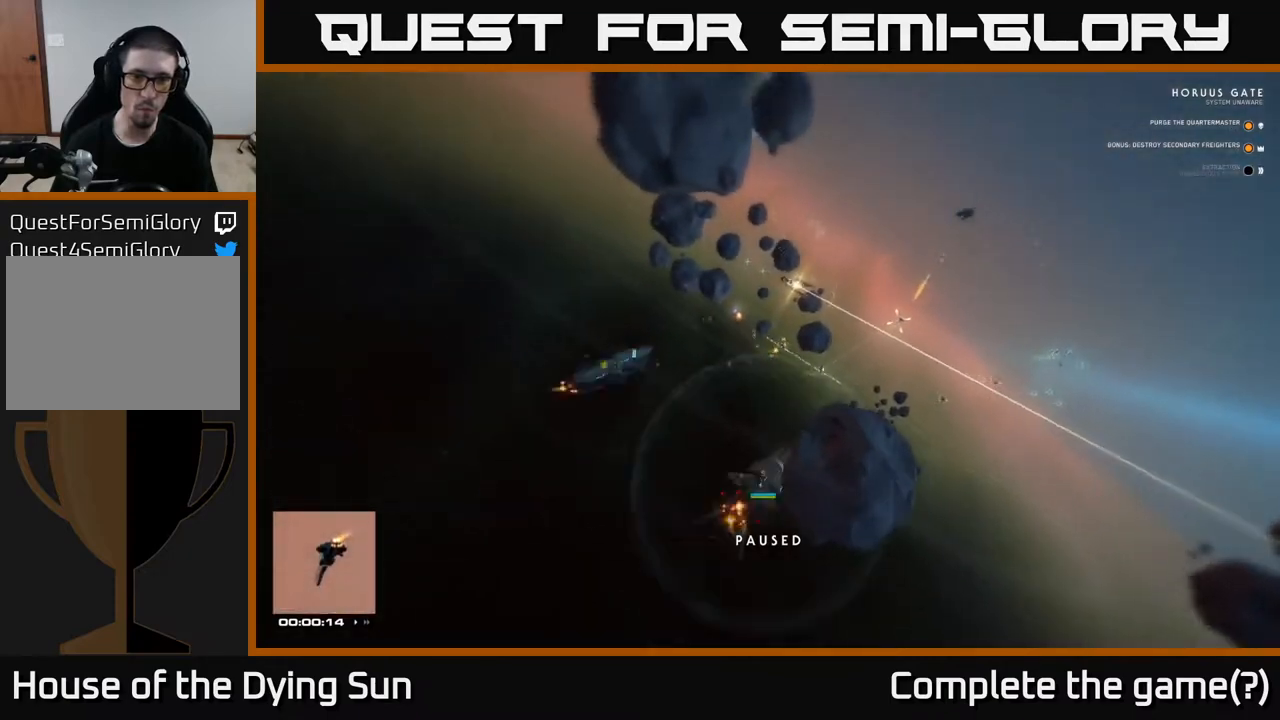
{"buttons": ["L2"], "left_stick": "center", "right_stick": "center", "events": [[483, "L2", "down"]]}
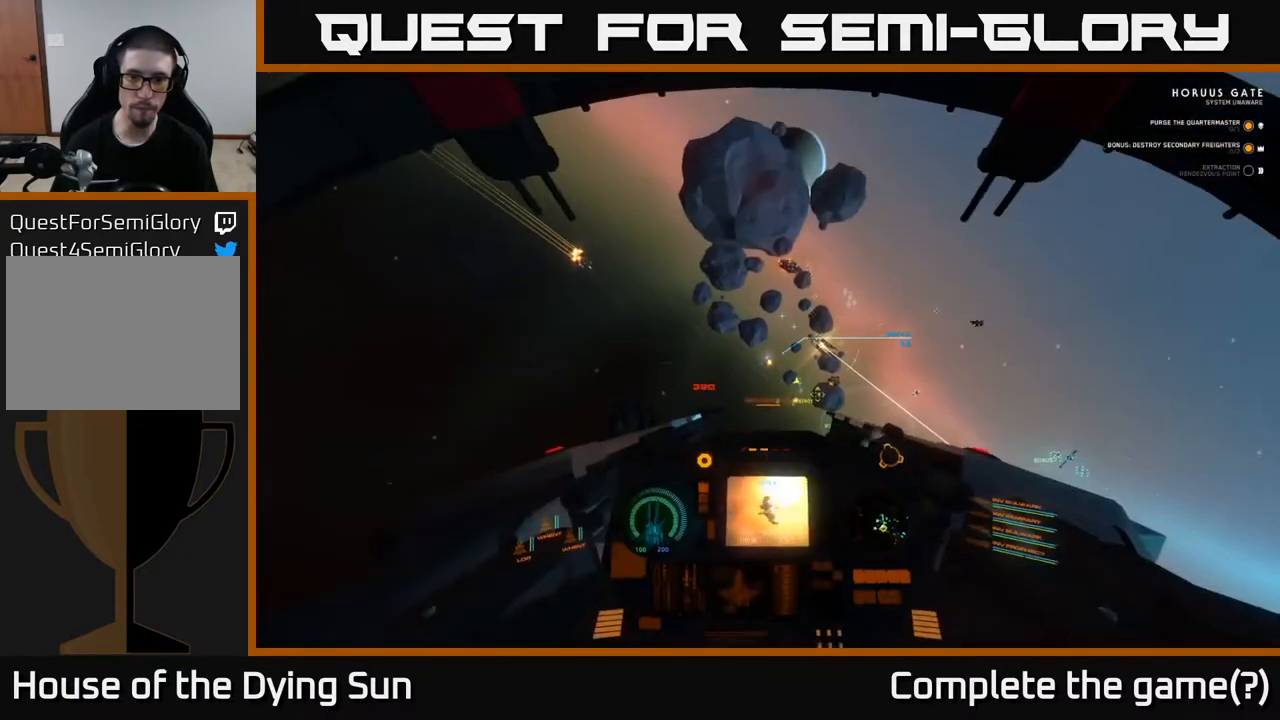
{"buttons": ["L2"], "left_stick": "center", "right_stick": "center", "events": []}
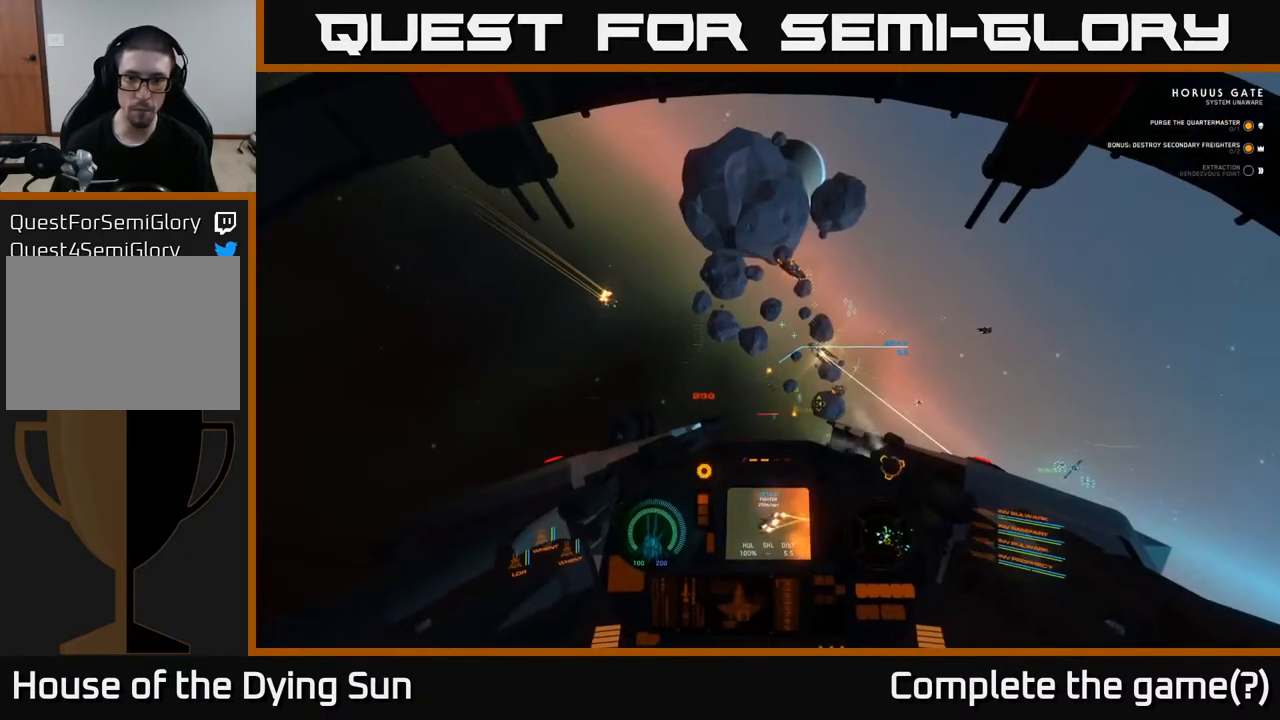
{"buttons": ["L2"], "left_stick": "center", "right_stick": "center", "events": [[67, "L2", "up"], [150, "L2", "down"]]}
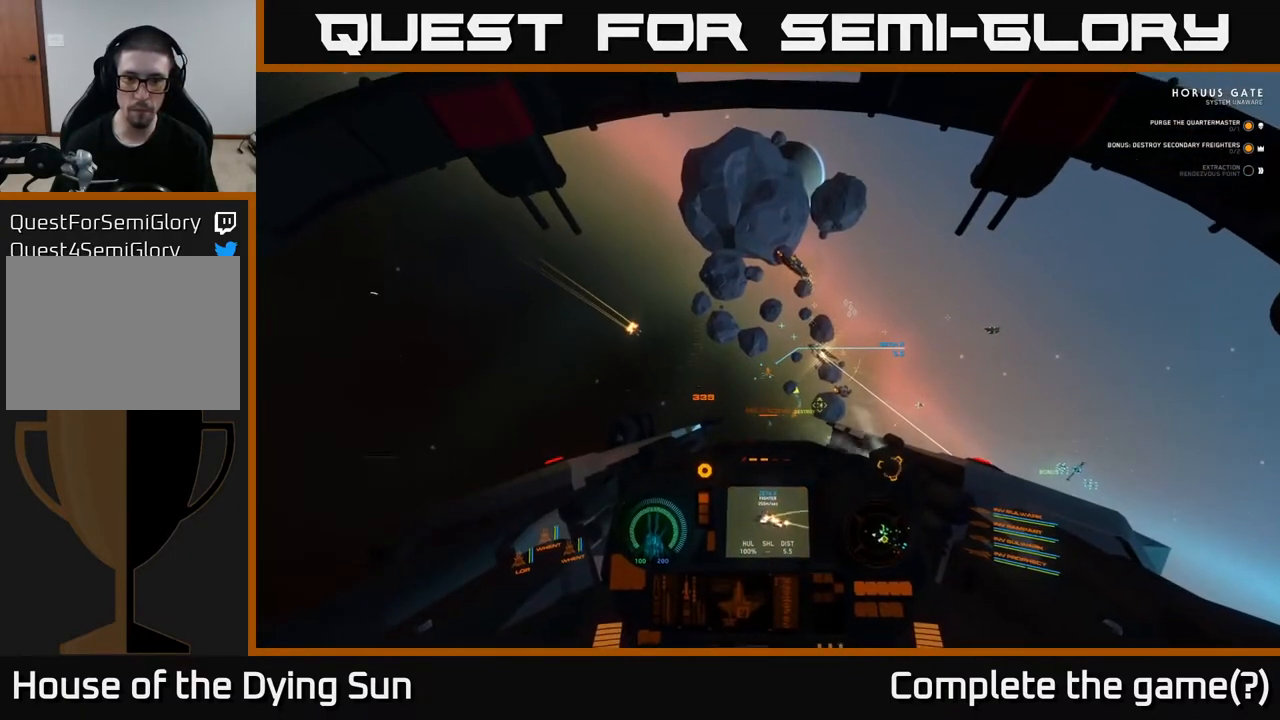
{"buttons": ["L2", "DPAD_UP"], "left_stick": "center", "right_stick": "center", "events": [[317, "DPAD_UP", "down"]]}
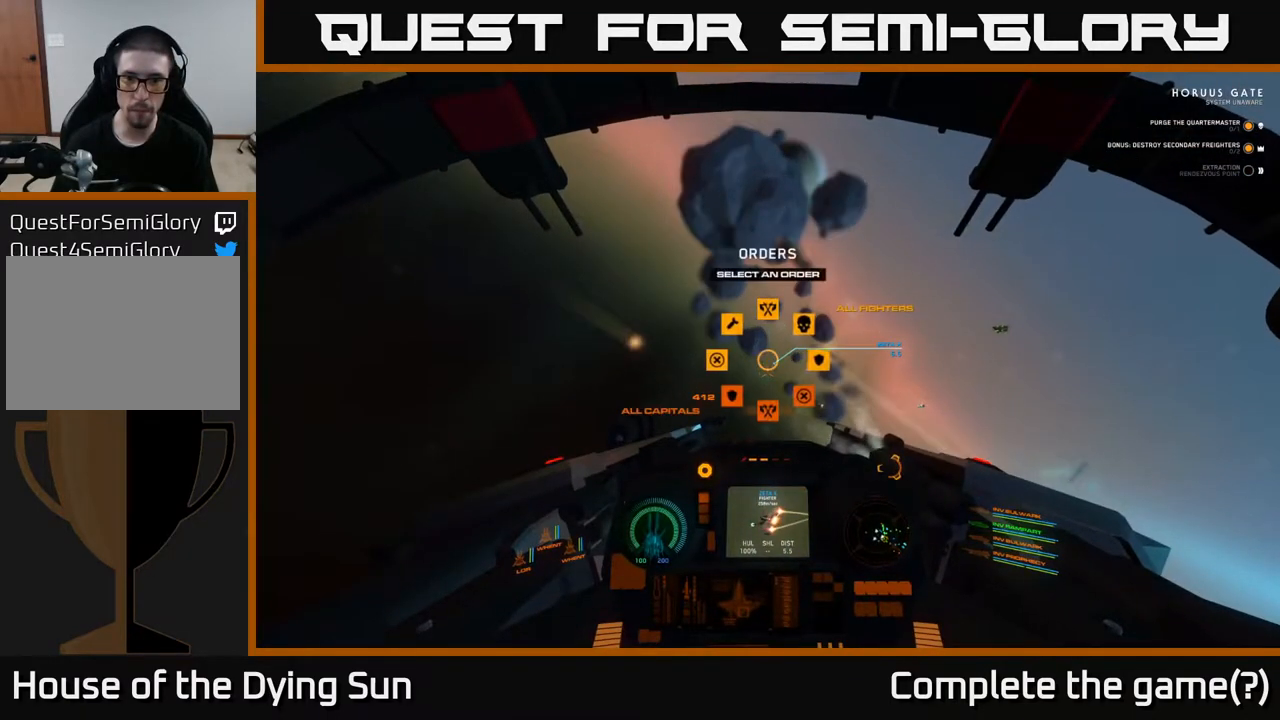
{"buttons": ["L2"], "left_stick": "center", "right_stick": "center", "events": [[83, "right_stick", "right"], [217, "DPAD_UP", "up"], [283, "right_stick", "center"], [367, "L2", "up"], [483, "L2", "down"]]}
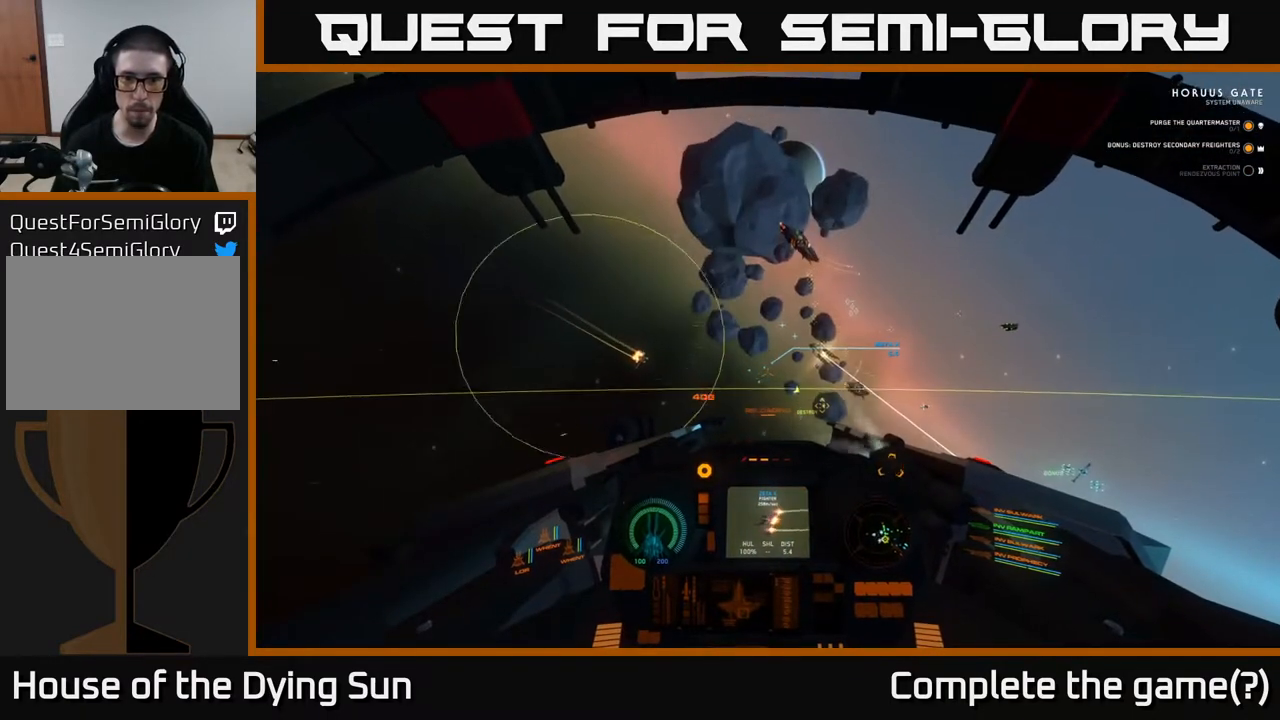
{"buttons": ["L2"], "left_stick": "center", "right_stick": "left", "events": [[100, "right_stick", "down"], [217, "right_stick", "center"], [383, "right_stick", "left"]]}